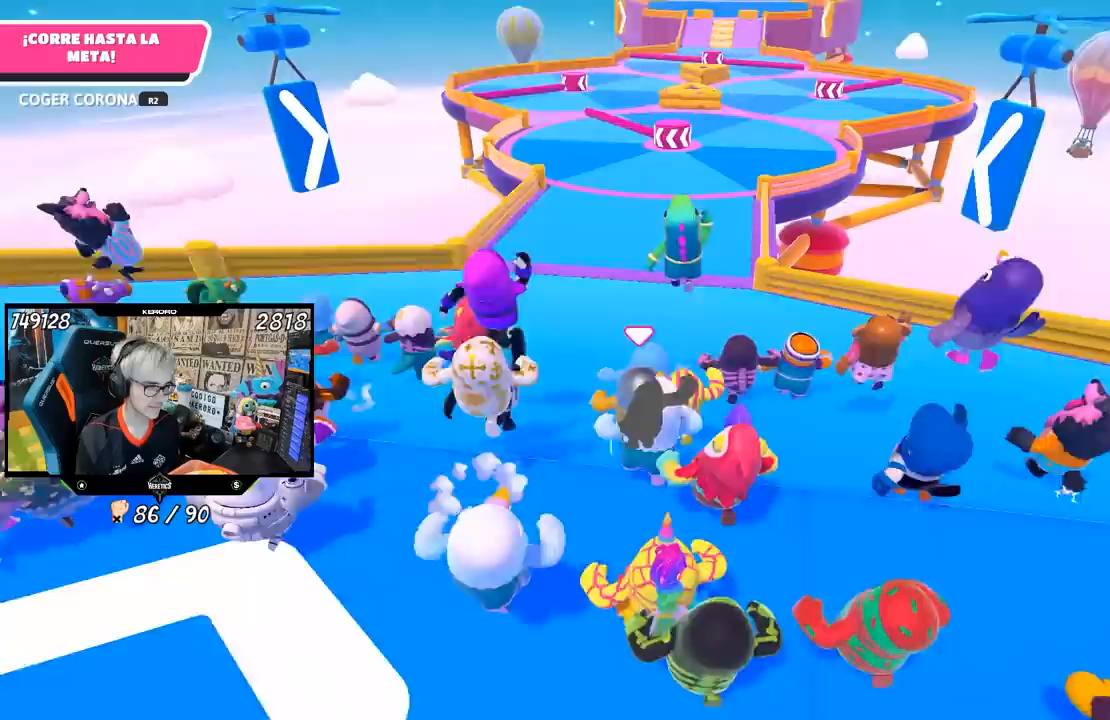
Gameplay with a controller (PlayStation layout); each line is a JSON object with the inputs held at the frame after it (dt_ms = milliseconds from this image to that frame). "events" lists button and stick changes between this image and that frame as [ms after this image, input, new state], when the widget could be followed in between.
{"dt_ms": 500, "buttons": [], "left_stick": "up", "right_stick": "down", "events": [[167, "right_stick", "center"], [233, "right_stick", "down"]]}
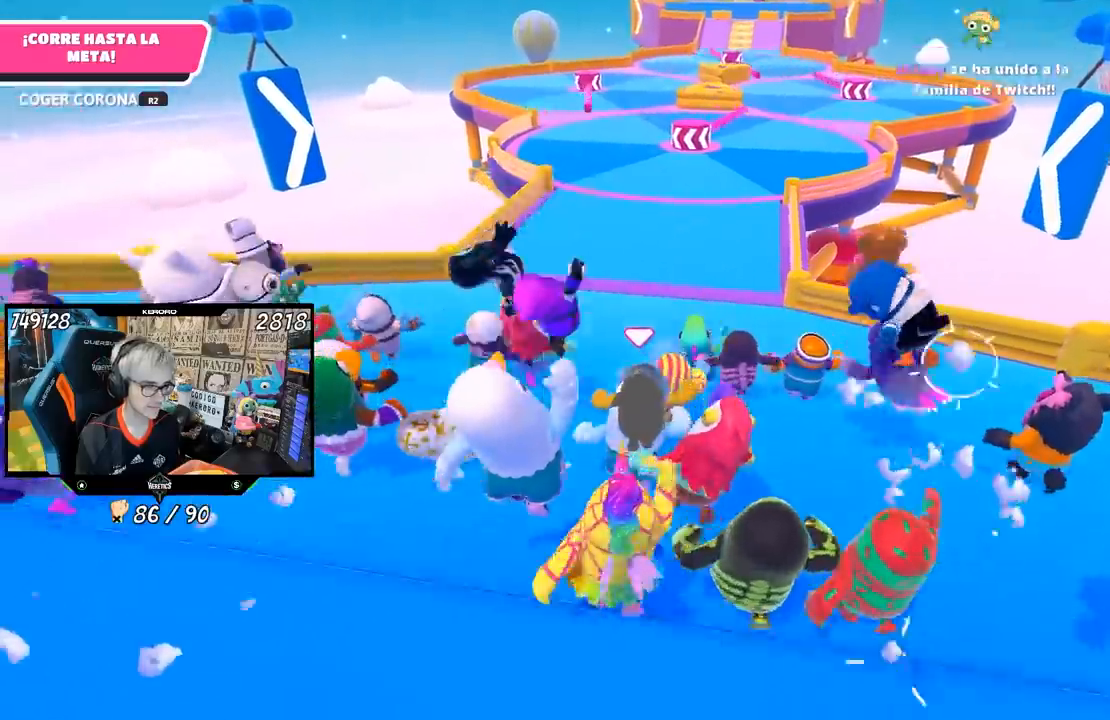
{"dt_ms": 500, "buttons": [], "left_stick": "up", "right_stick": "center", "events": [[167, "right_stick", "center"]]}
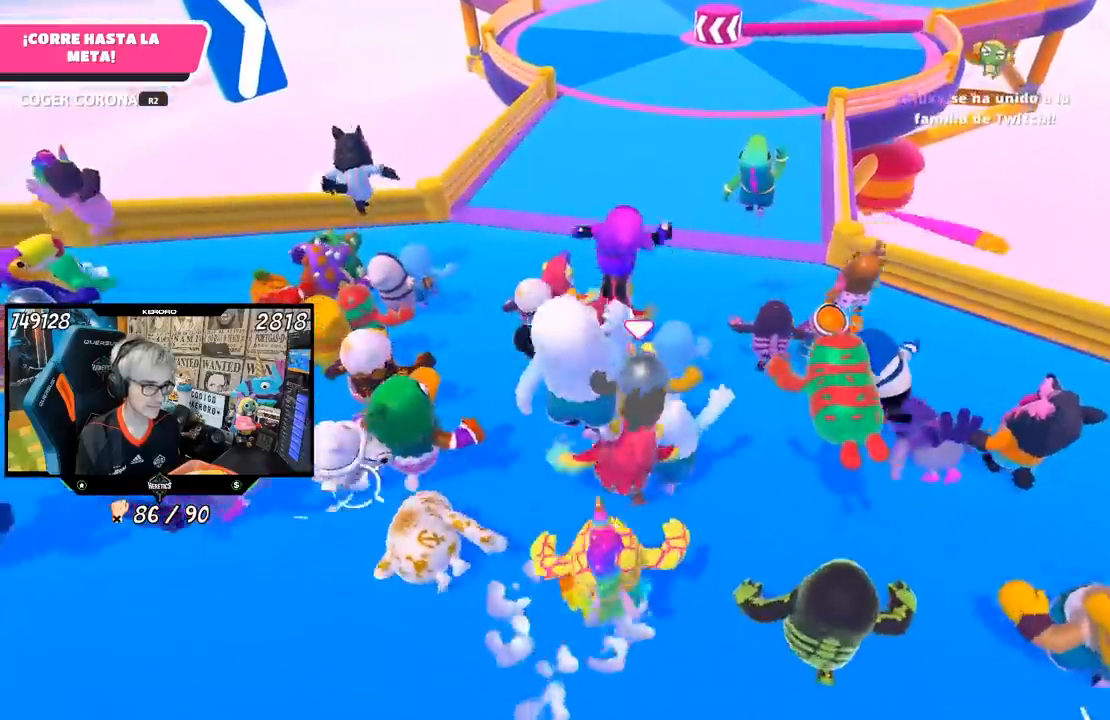
{"dt_ms": 500, "buttons": [], "left_stick": "up", "right_stick": "up", "events": [[117, "right_stick", "up"], [233, "right_stick", "center"], [483, "right_stick", "up"]]}
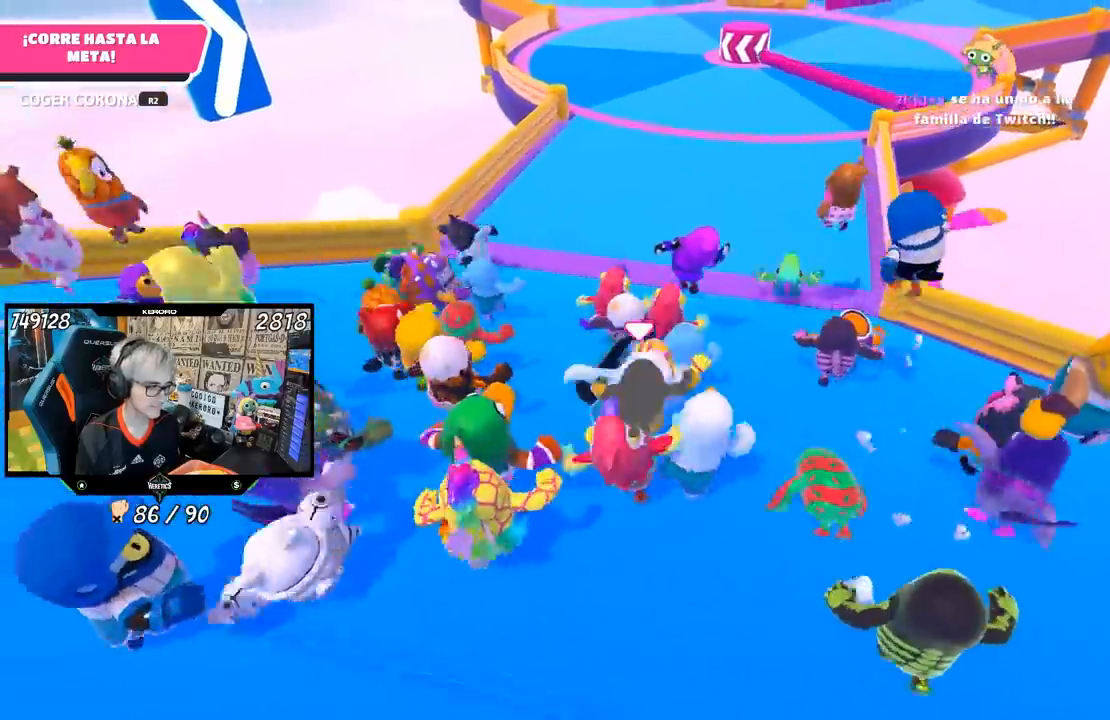
{"dt_ms": 500, "buttons": [], "left_stick": "up", "right_stick": "center", "events": [[150, "right_stick", "center"], [367, "right_stick", "up"], [500, "right_stick", "center"]]}
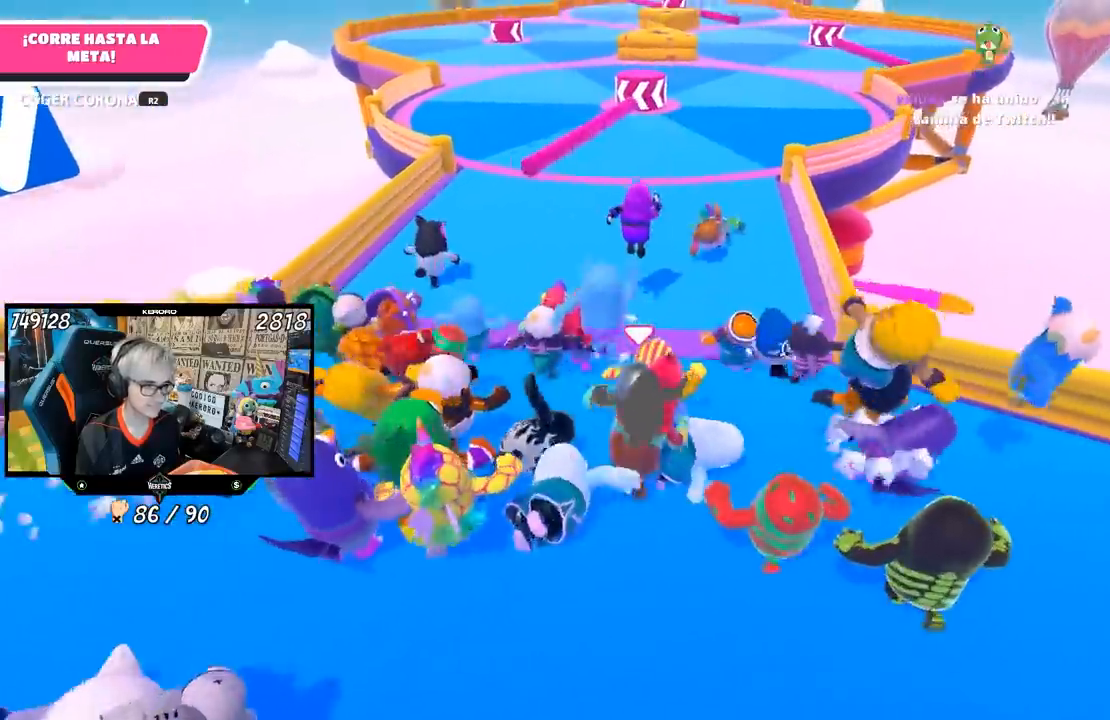
{"dt_ms": 500, "buttons": [], "left_stick": "up", "right_stick": "center", "events": [[300, "right_stick", "down"], [433, "right_stick", "center"]]}
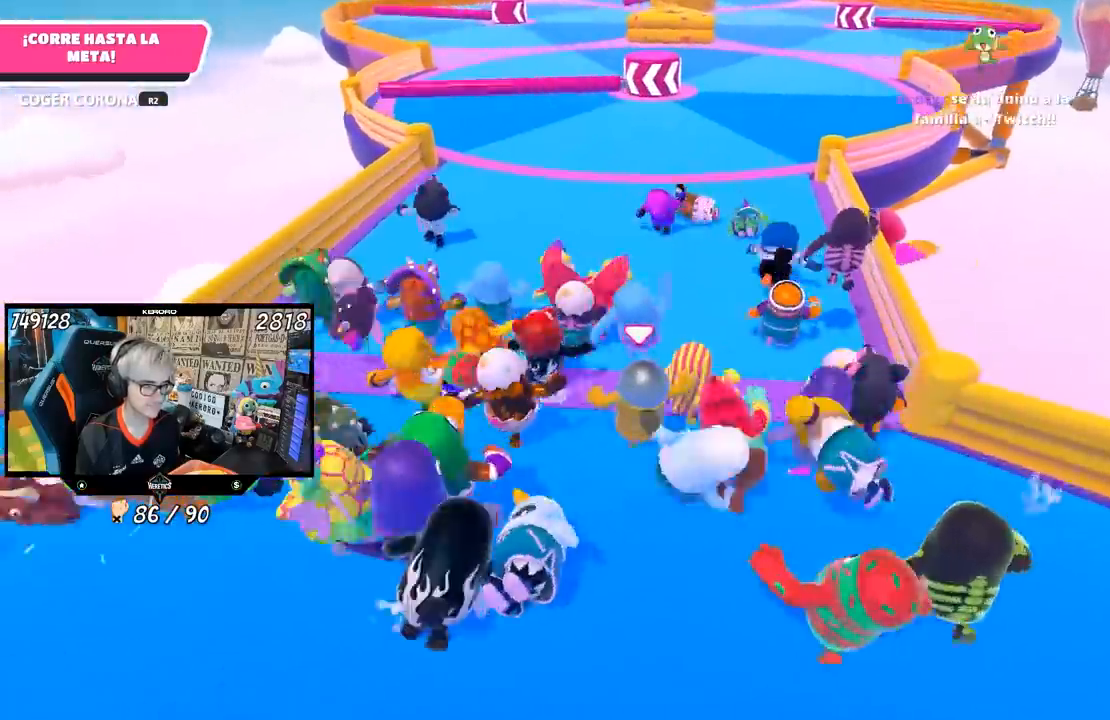
{"dt_ms": 500, "buttons": [], "left_stick": "up", "right_stick": "center", "events": []}
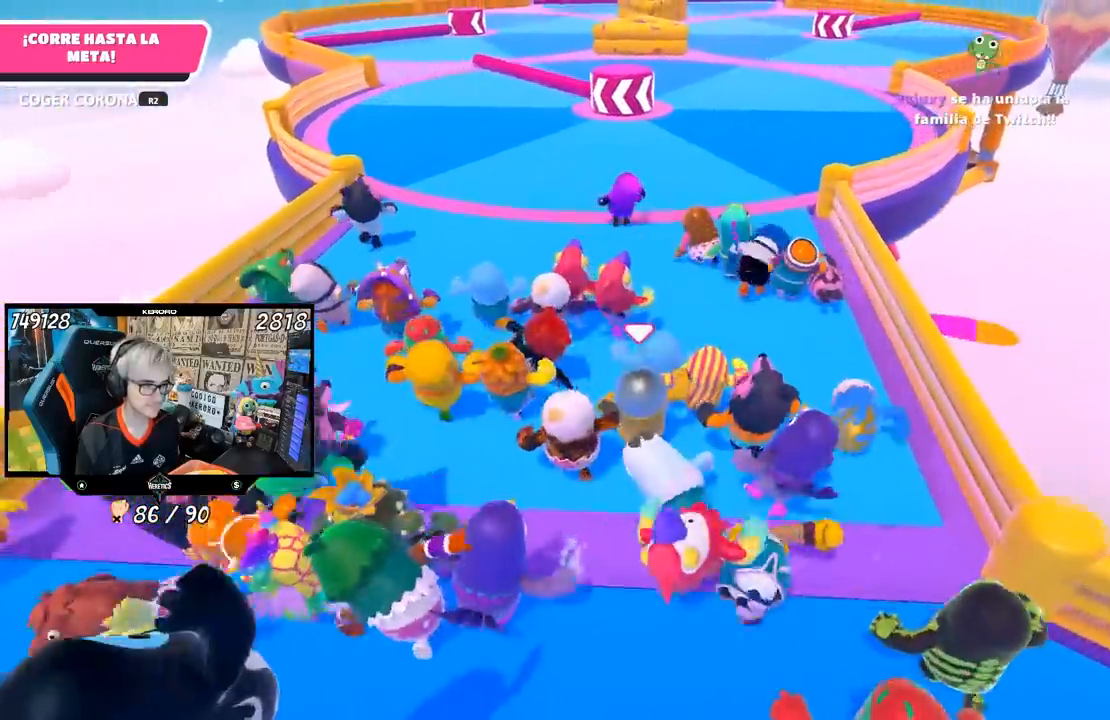
{"dt_ms": 500, "buttons": [], "left_stick": "up", "right_stick": "center", "events": []}
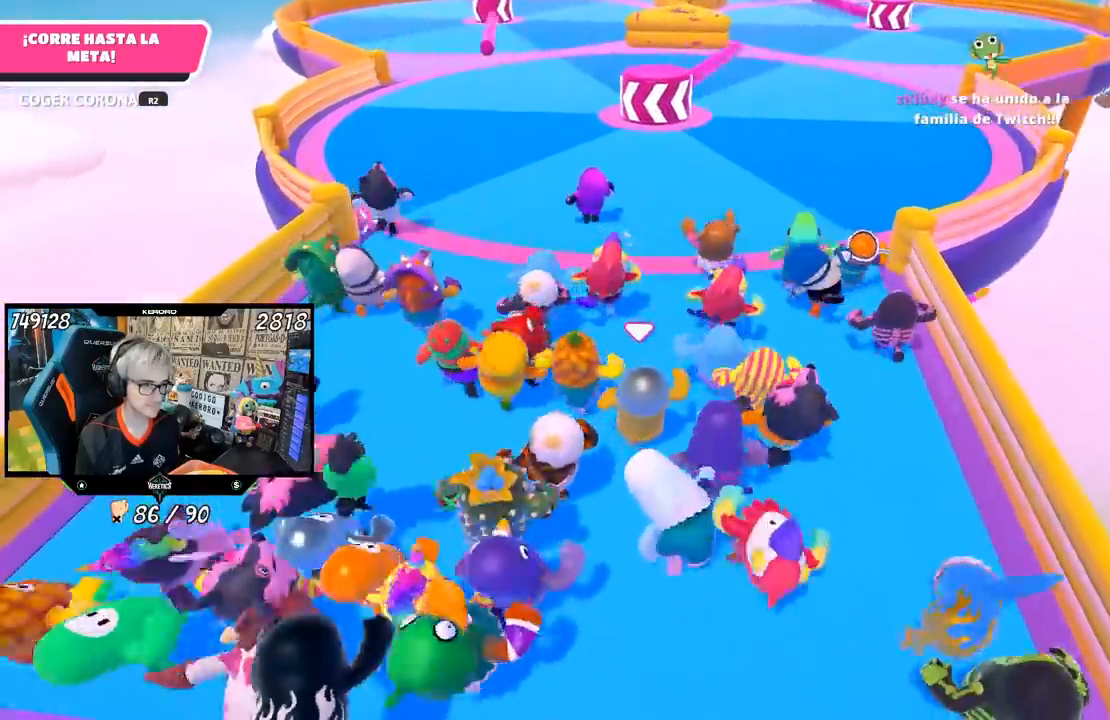
{"dt_ms": 500, "buttons": [], "left_stick": "up", "right_stick": "center", "events": []}
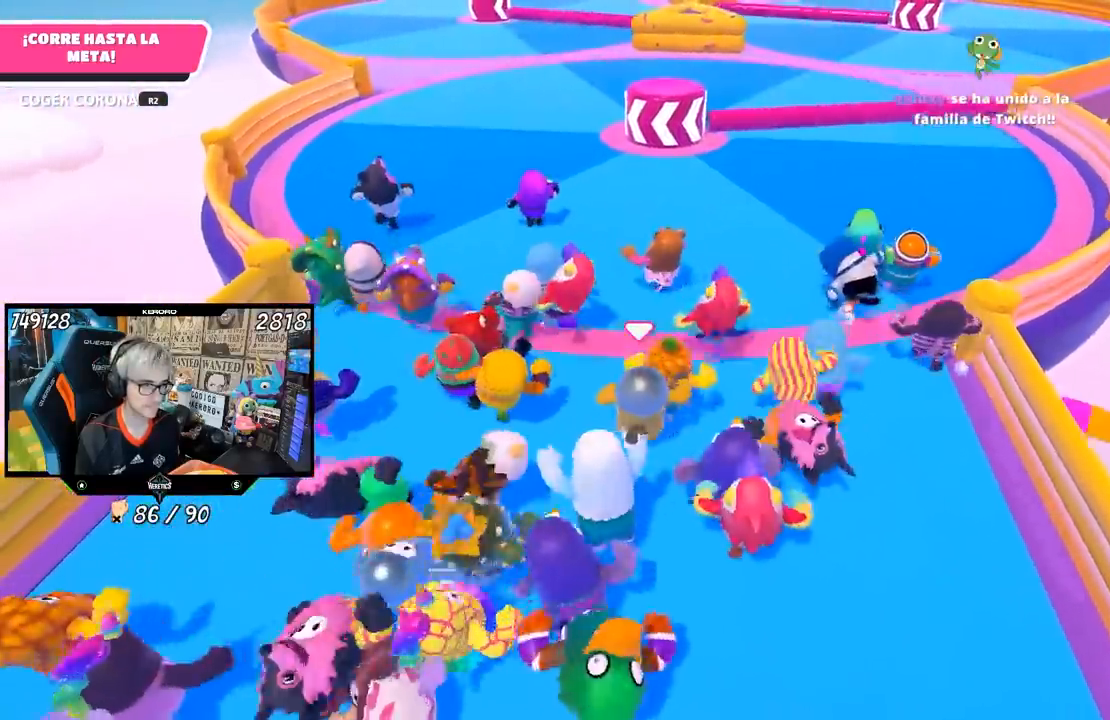
{"dt_ms": 500, "buttons": [], "left_stick": "up", "right_stick": "up", "events": [[467, "right_stick", "up"]]}
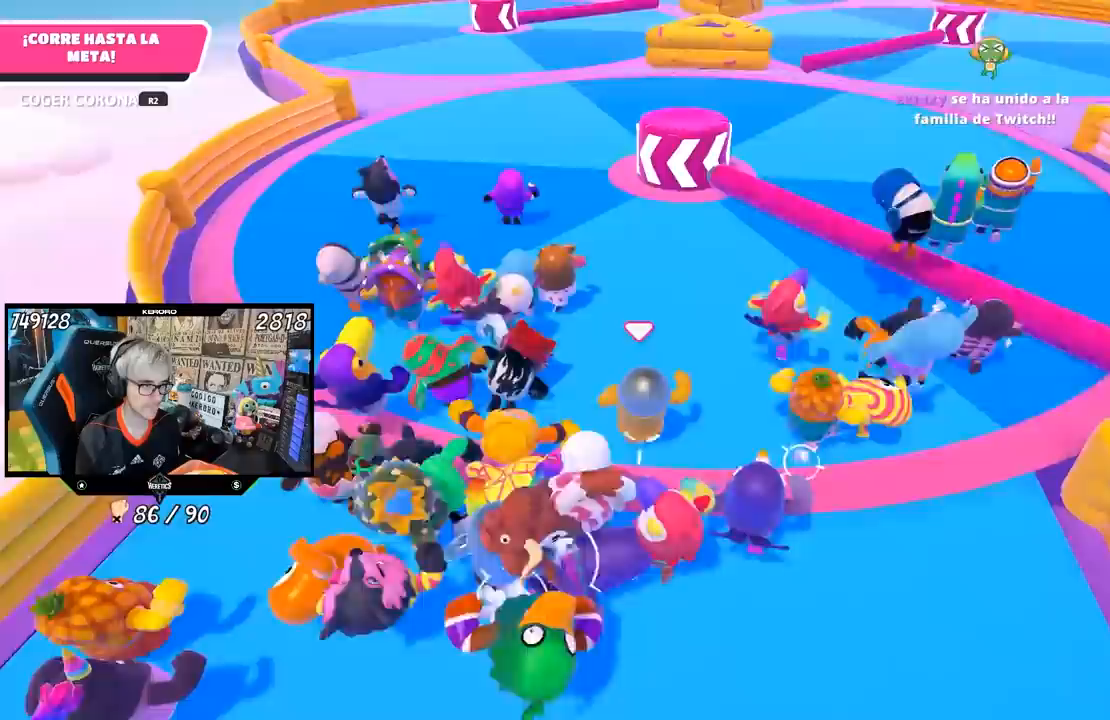
{"dt_ms": 500, "buttons": [], "left_stick": "up", "right_stick": "up", "events": []}
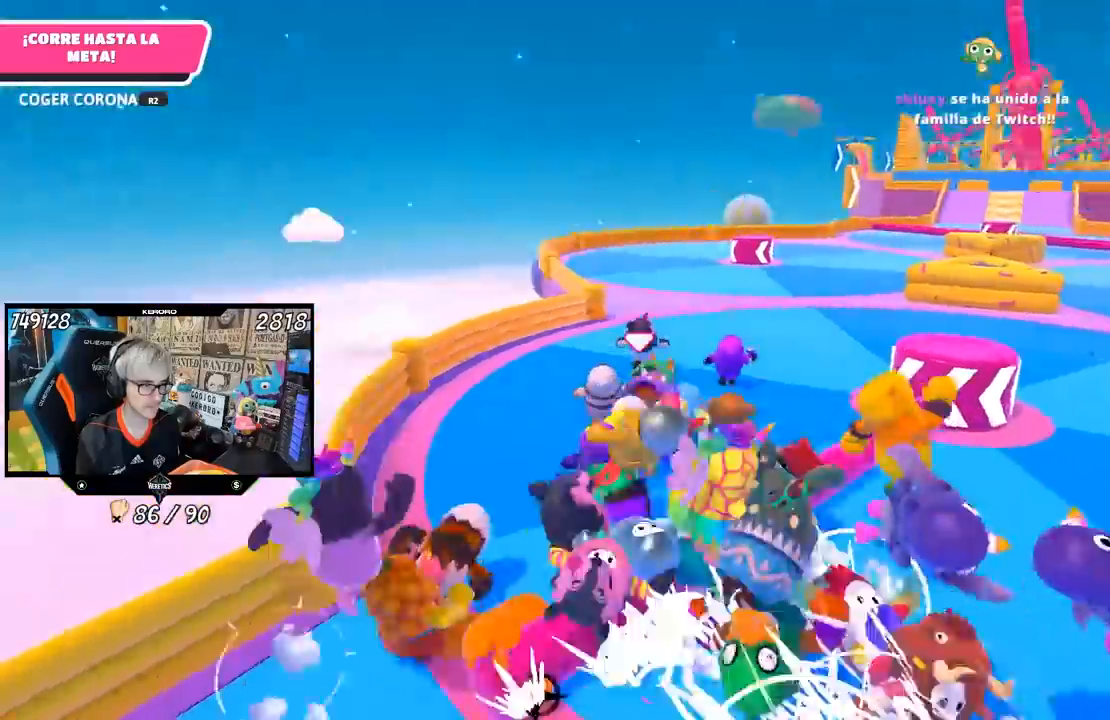
{"dt_ms": 500, "buttons": [], "left_stick": "up", "right_stick": "down-right", "events": [[167, "R1", "down"], [167, "right_stick", "center"], [233, "R1", "up"], [267, "right_stick", "down-right"]]}
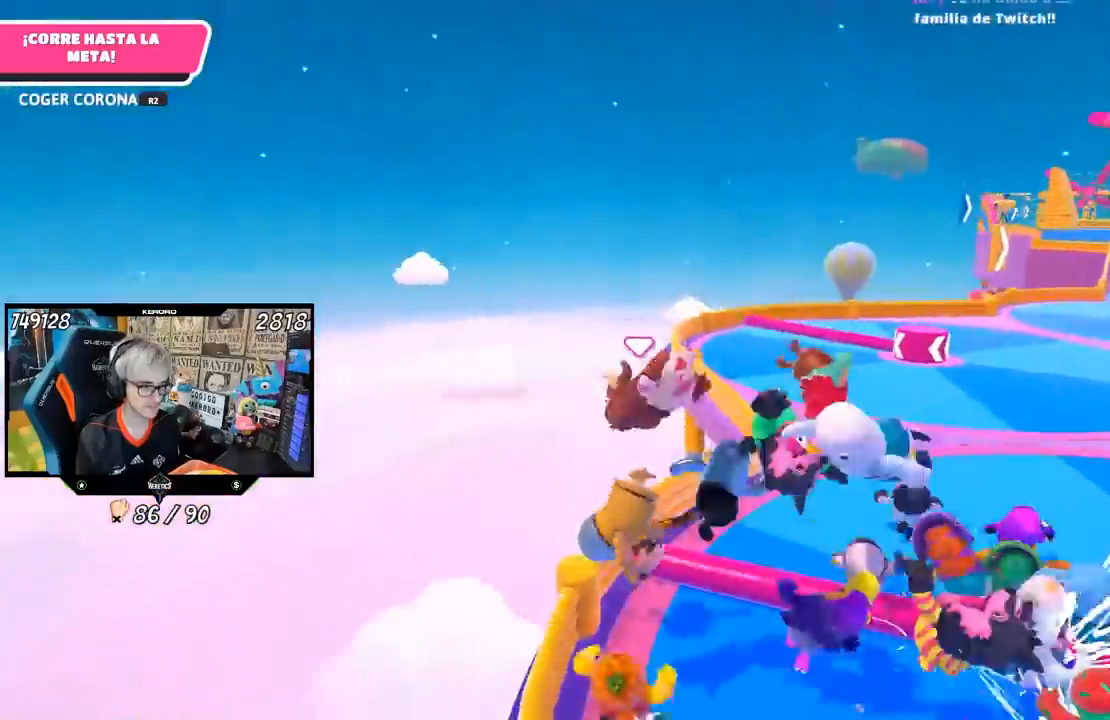
{"dt_ms": 500, "buttons": [], "left_stick": "up", "right_stick": "down", "events": [[283, "right_stick", "up-right"], [417, "right_stick", "down"]]}
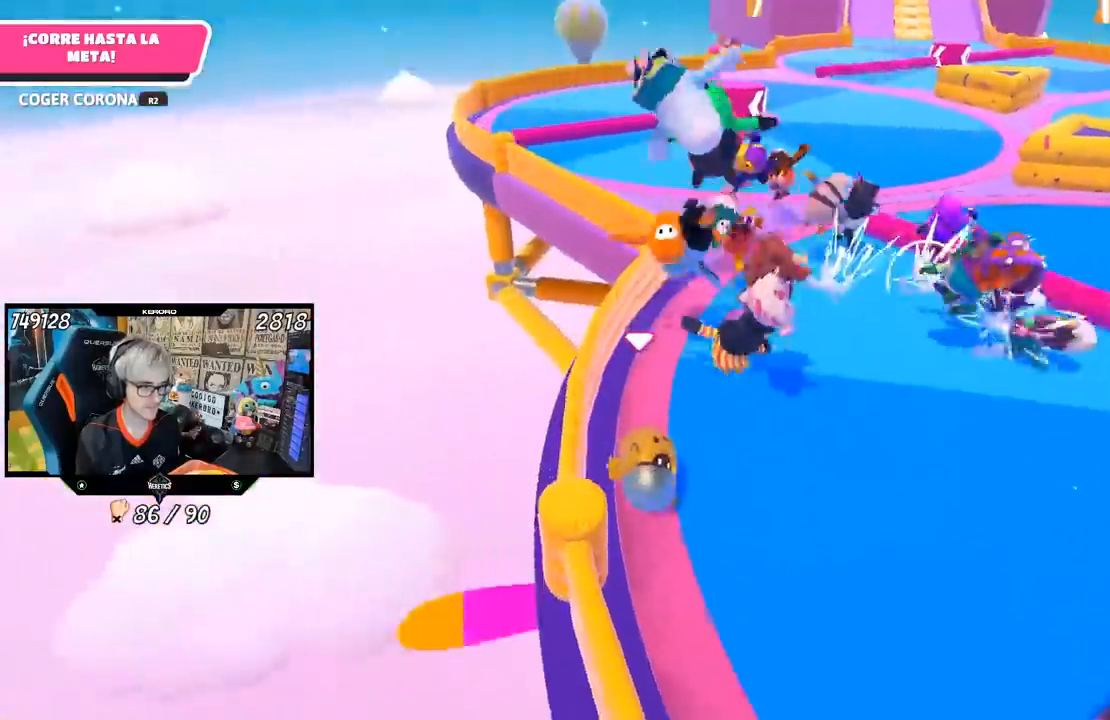
{"dt_ms": 500, "buttons": [], "left_stick": "up", "right_stick": "center", "events": [[150, "right_stick", "center"], [350, "right_stick", "up-right"], [483, "right_stick", "center"]]}
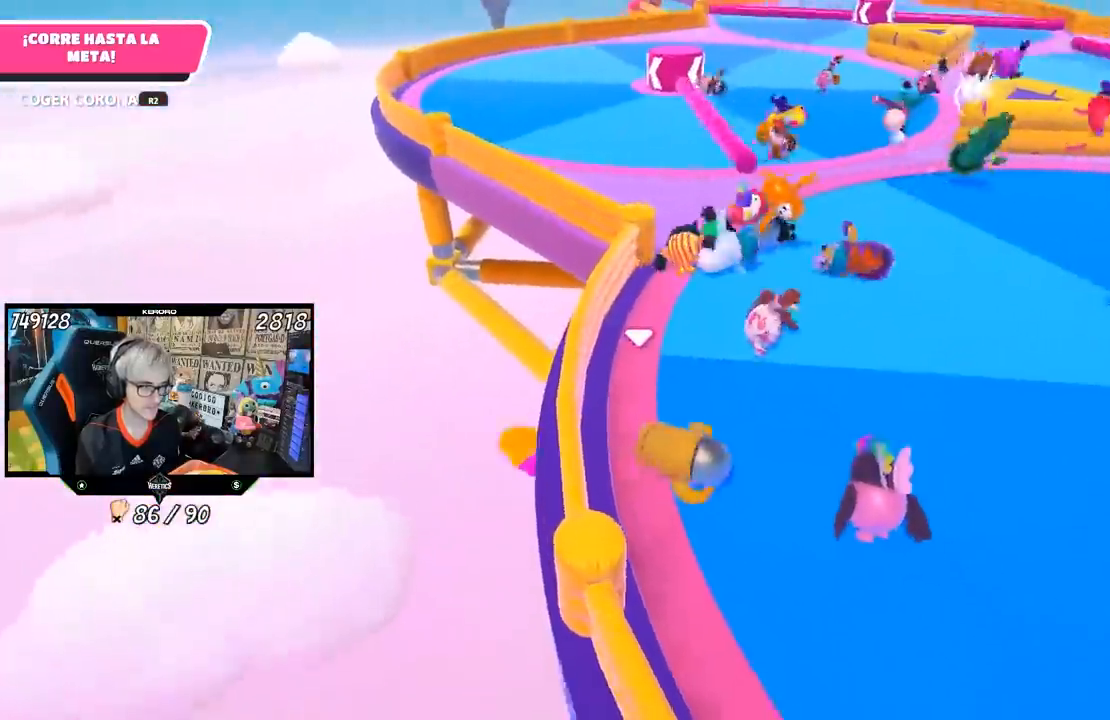
{"dt_ms": 500, "buttons": [], "left_stick": "up", "right_stick": "center", "events": [[200, "right_stick", "up"], [300, "right_stick", "center"]]}
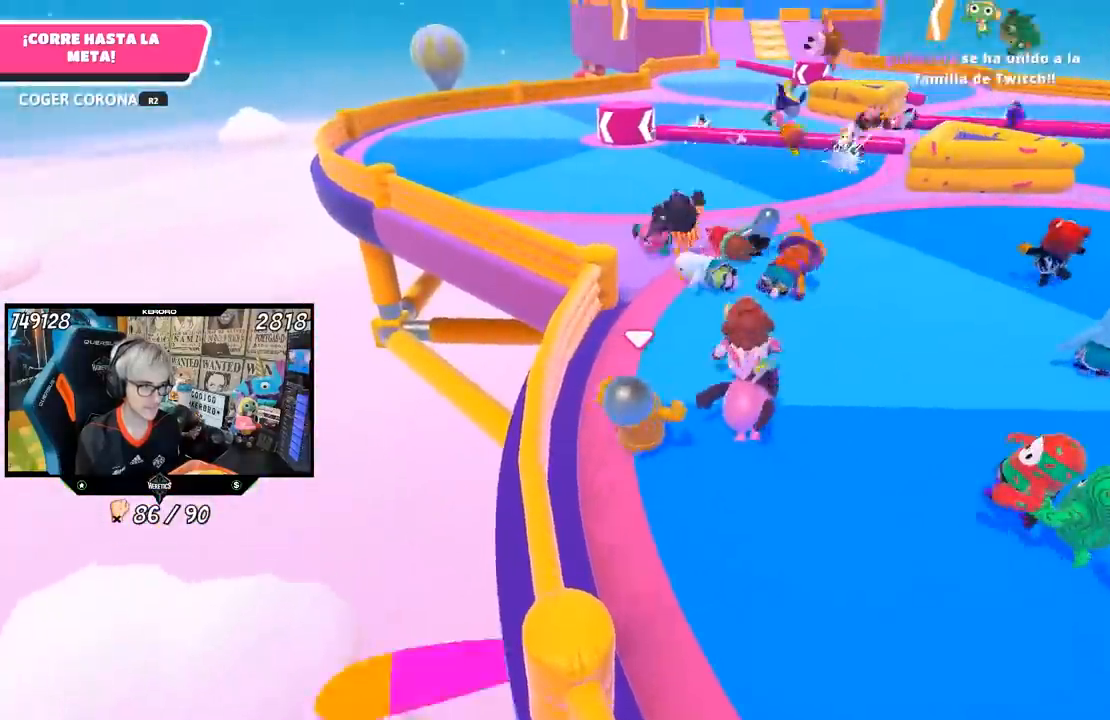
{"dt_ms": 500, "buttons": [], "left_stick": "up", "right_stick": "up", "events": [[133, "right_stick", "up"], [300, "left_stick", "center"], [300, "right_stick", "center"], [500, "left_stick", "up"], [500, "right_stick", "up"]]}
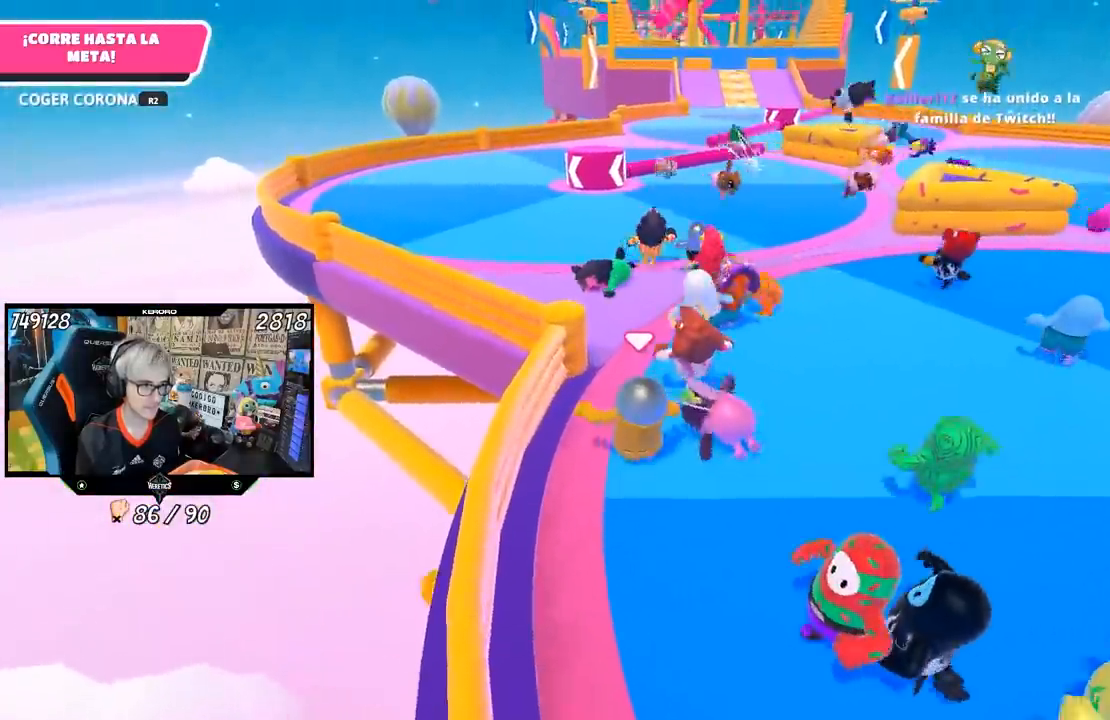
{"dt_ms": 500, "buttons": [], "left_stick": "up", "right_stick": "center", "events": [[100, "left_stick", "center"], [167, "right_stick", "center"], [250, "left_stick", "up"], [317, "right_stick", "up"], [417, "right_stick", "center"]]}
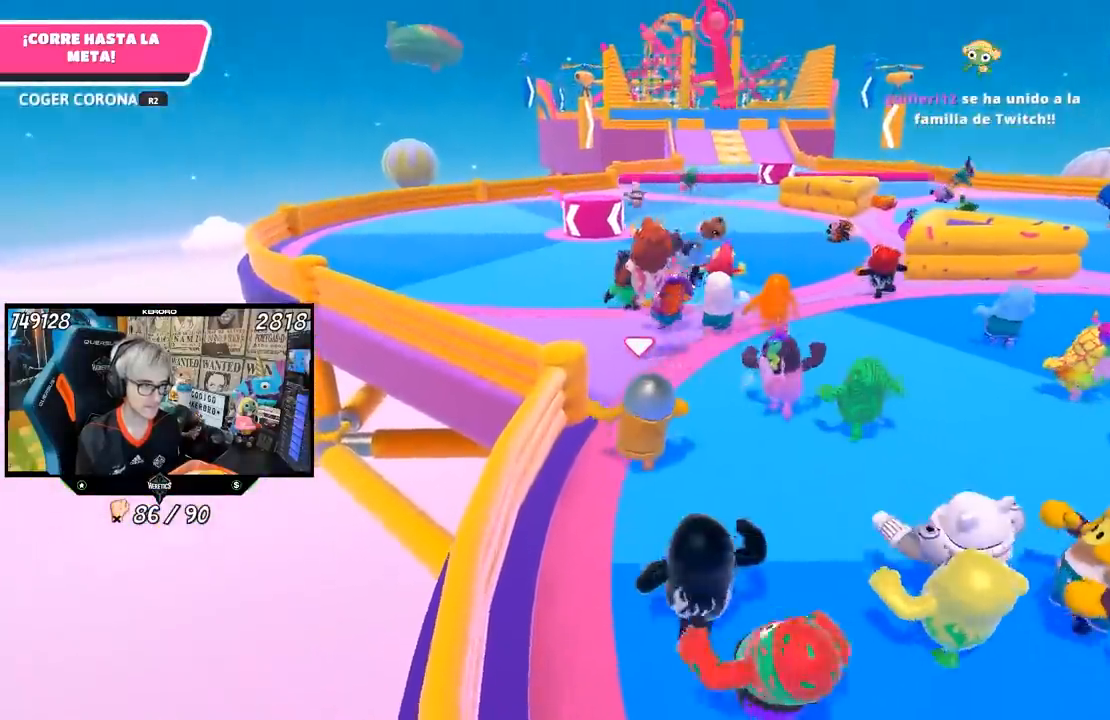
{"dt_ms": 500, "buttons": [], "left_stick": "center", "right_stick": "center", "events": [[33, "L1", "down"], [83, "left_stick", "center"], [300, "L1", "up"], [300, "left_stick", "up-left"], [350, "left_stick", "center"]]}
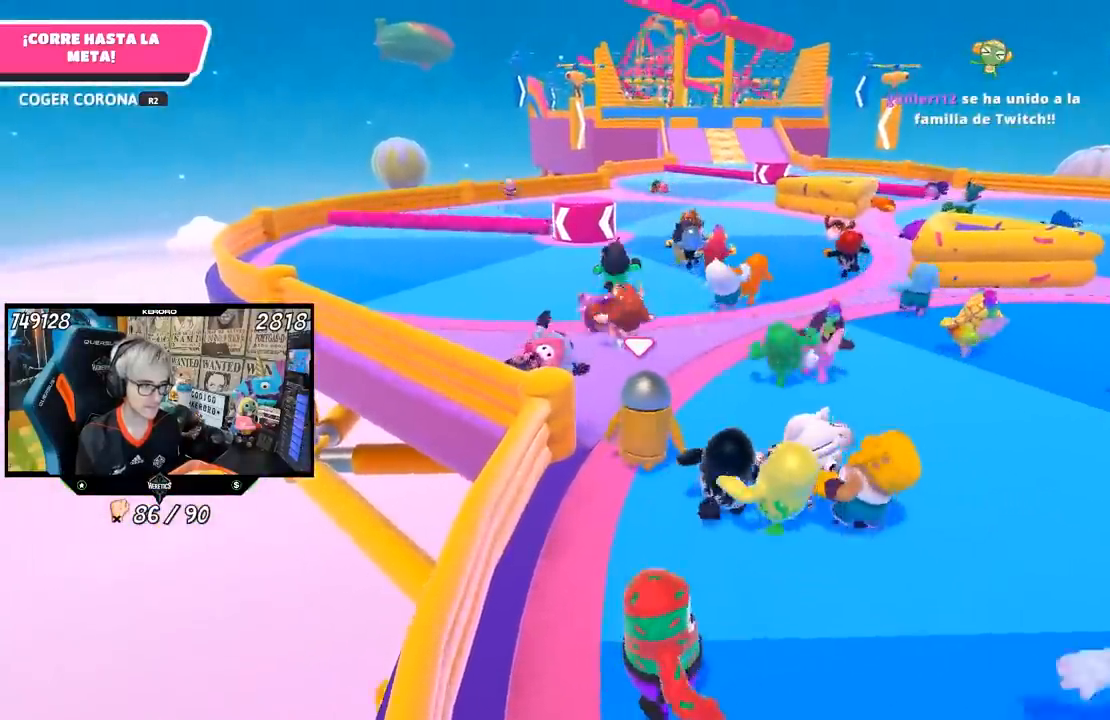
{"dt_ms": 500, "buttons": [], "left_stick": "center", "right_stick": "center"}
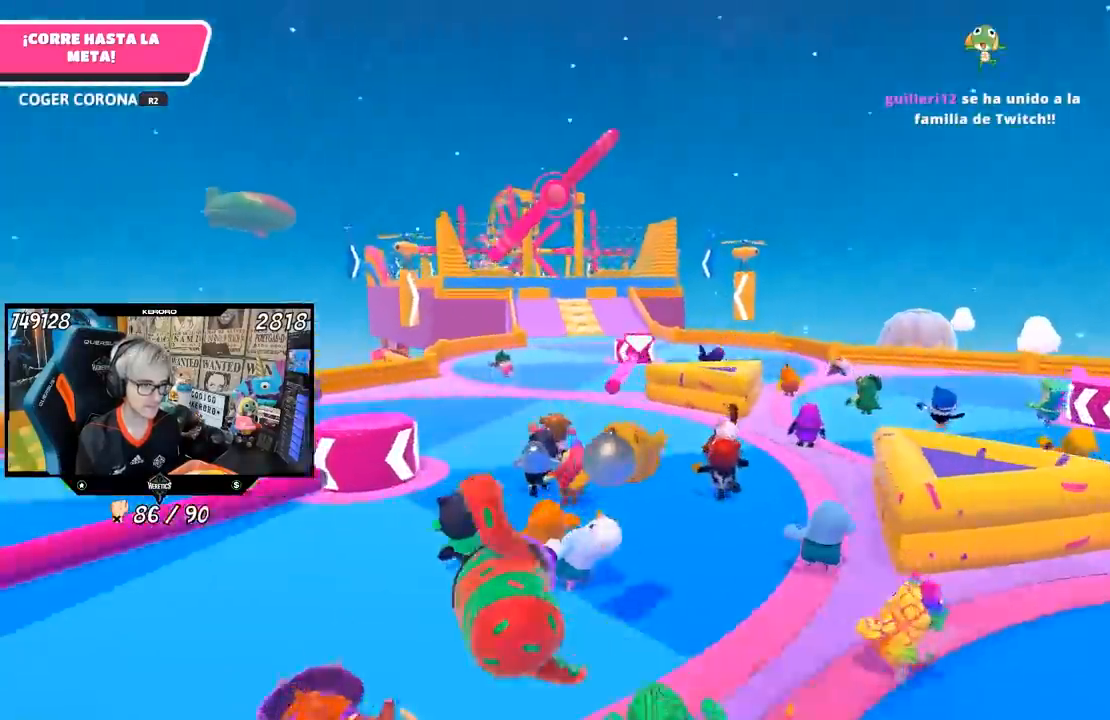
{"dt_ms": 500, "buttons": [], "left_stick": "up-left", "right_stick": "down-left", "events": [[17, "left_stick", "up"], [183, "L1", "down"], [200, "left_stick", "up-left"], [267, "L1", "up"], [333, "L1", "down"], [383, "L1", "up"], [400, "right_stick", "down-left"]]}
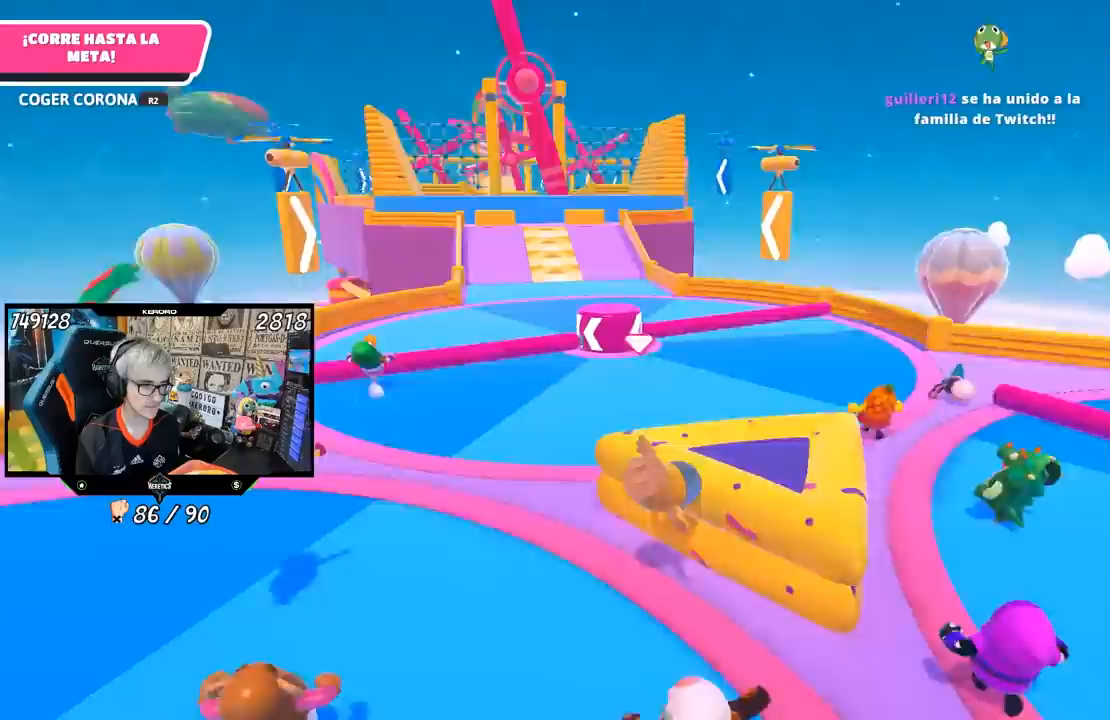
{"dt_ms": 500, "buttons": [], "left_stick": "up-right", "right_stick": "down-right", "events": [[50, "L1", "down"], [67, "left_stick", "up"], [83, "right_stick", "down"], [100, "L1", "up"], [167, "left_stick", "up-right"], [467, "right_stick", "down-right"]]}
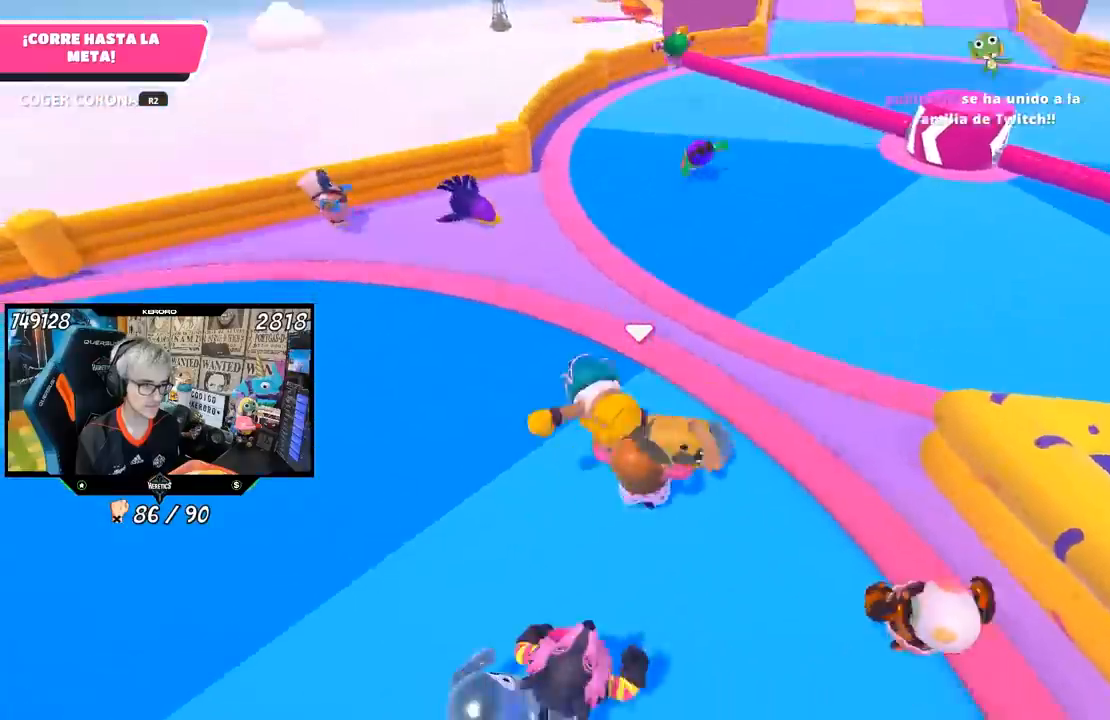
{"dt_ms": 1000, "buttons": [], "left_stick": "up-right", "right_stick": "up"}
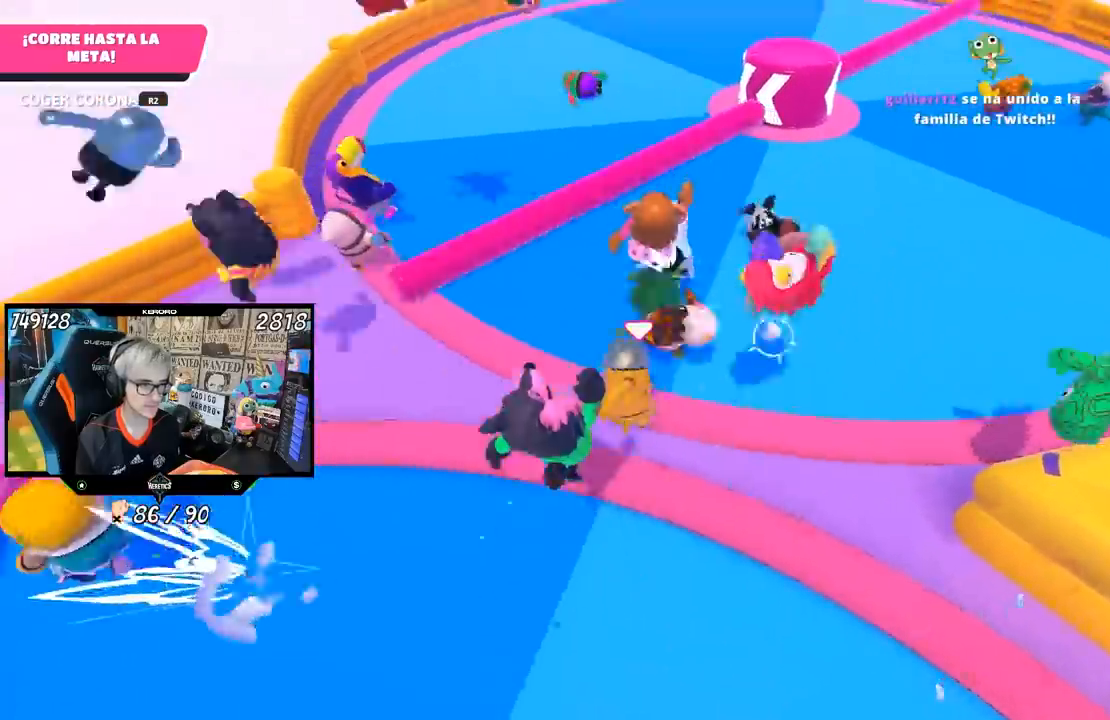
{"dt_ms": 500, "buttons": [], "left_stick": "up", "right_stick": "center", "events": [[67, "left_stick", "up"], [150, "right_stick", "center"]]}
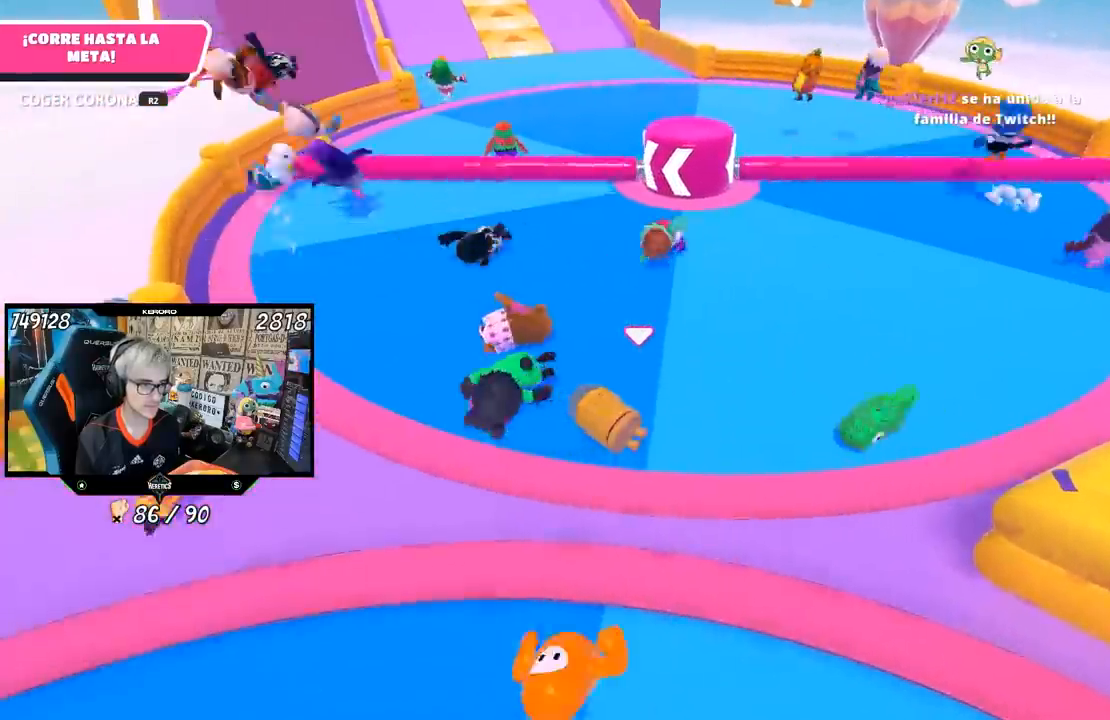
{"dt_ms": 500, "buttons": [], "left_stick": "up", "right_stick": "center", "events": [[233, "right_stick", "down"], [433, "right_stick", "center"]]}
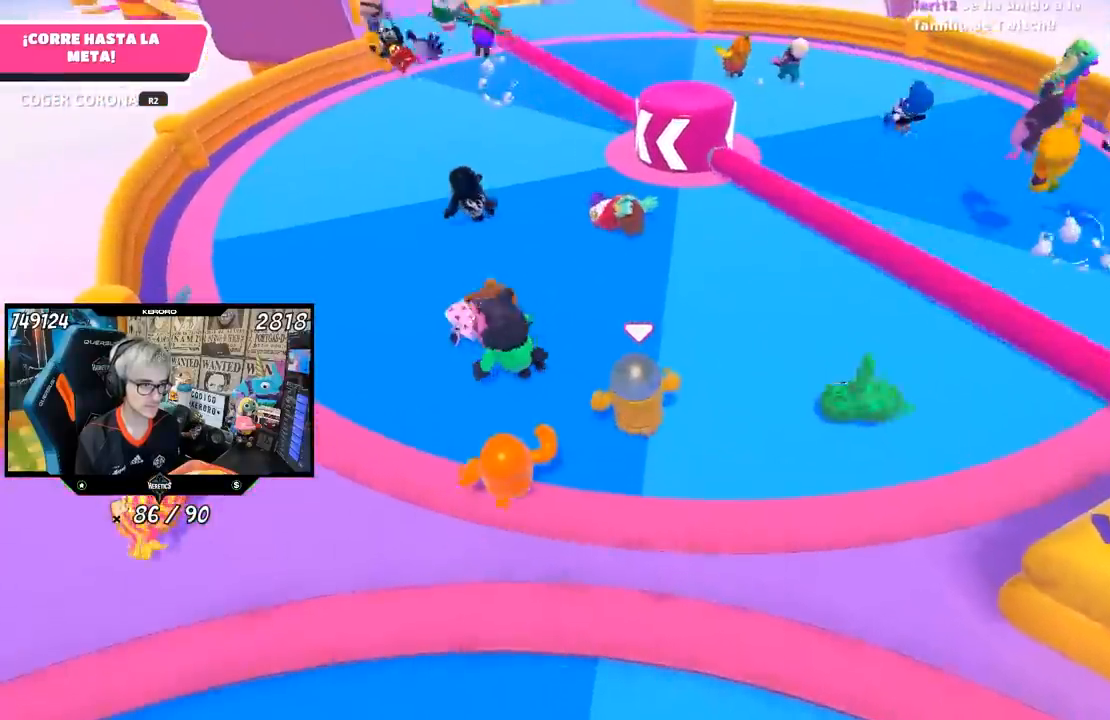
{"dt_ms": 500, "buttons": [], "left_stick": "up-right", "right_stick": "up", "events": [[233, "right_stick", "up"], [433, "left_stick", "up-right"]]}
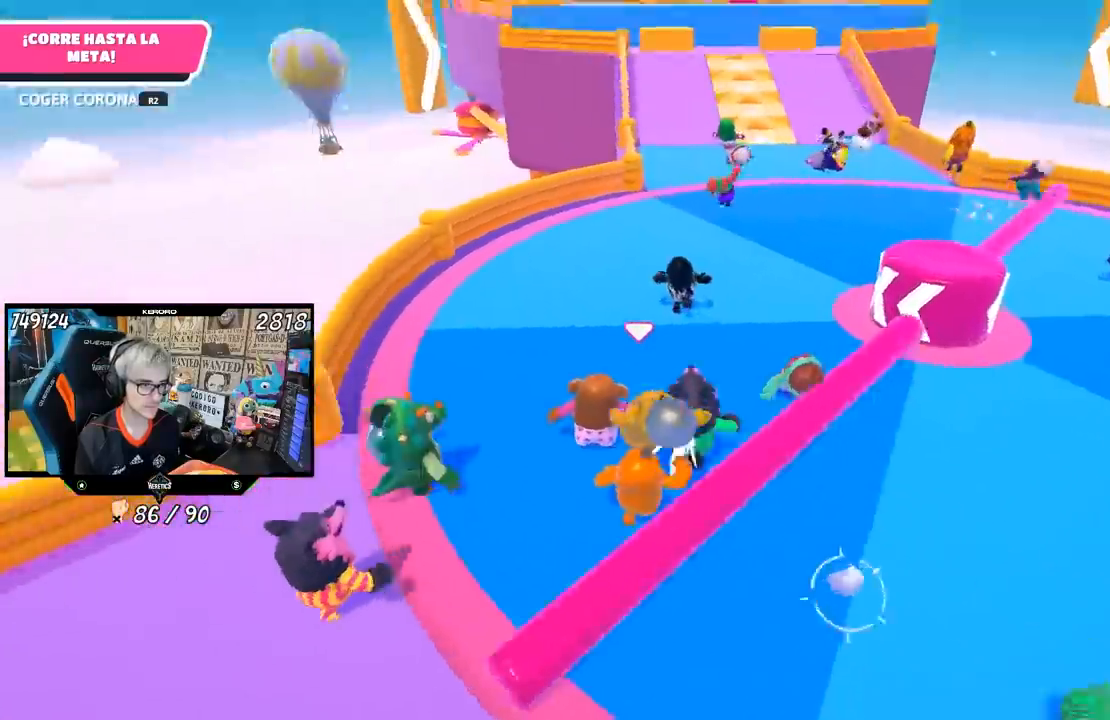
{"dt_ms": 500, "buttons": [], "left_stick": "up-right", "right_stick": "down", "events": [[17, "right_stick", "up-right"], [150, "right_stick", "right"], [283, "right_stick", "down-right"], [500, "right_stick", "down"]]}
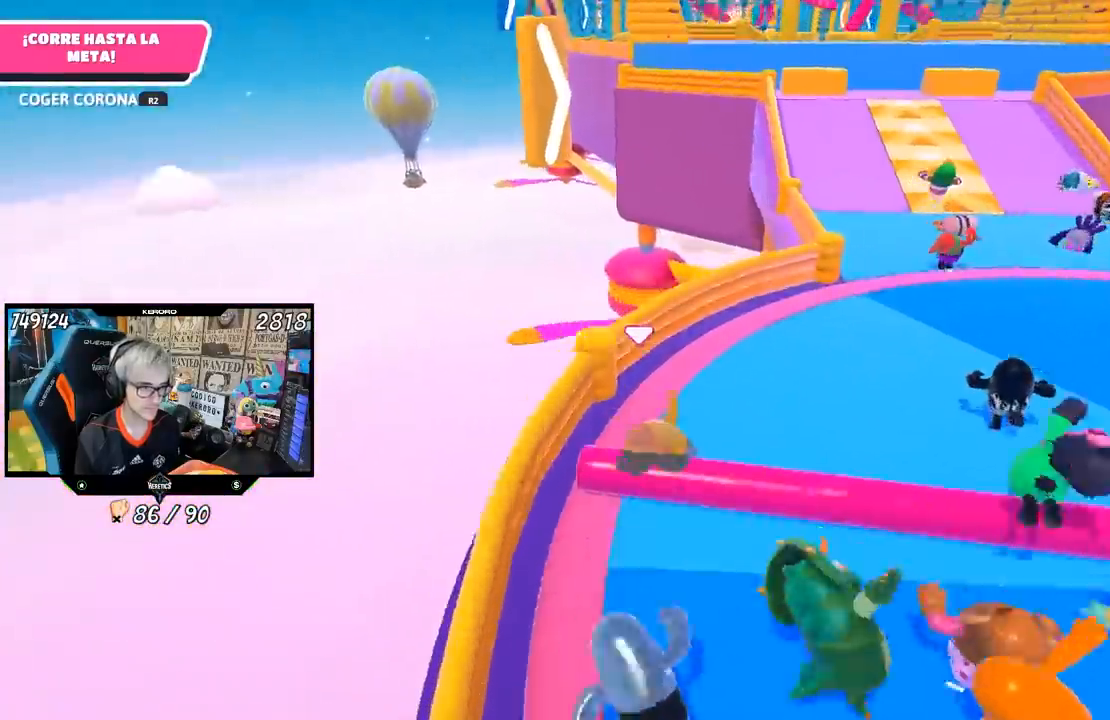
{"dt_ms": 500, "buttons": [], "left_stick": "up", "right_stick": "left", "events": [[133, "right_stick", "center"], [417, "left_stick", "up"], [450, "right_stick", "left"]]}
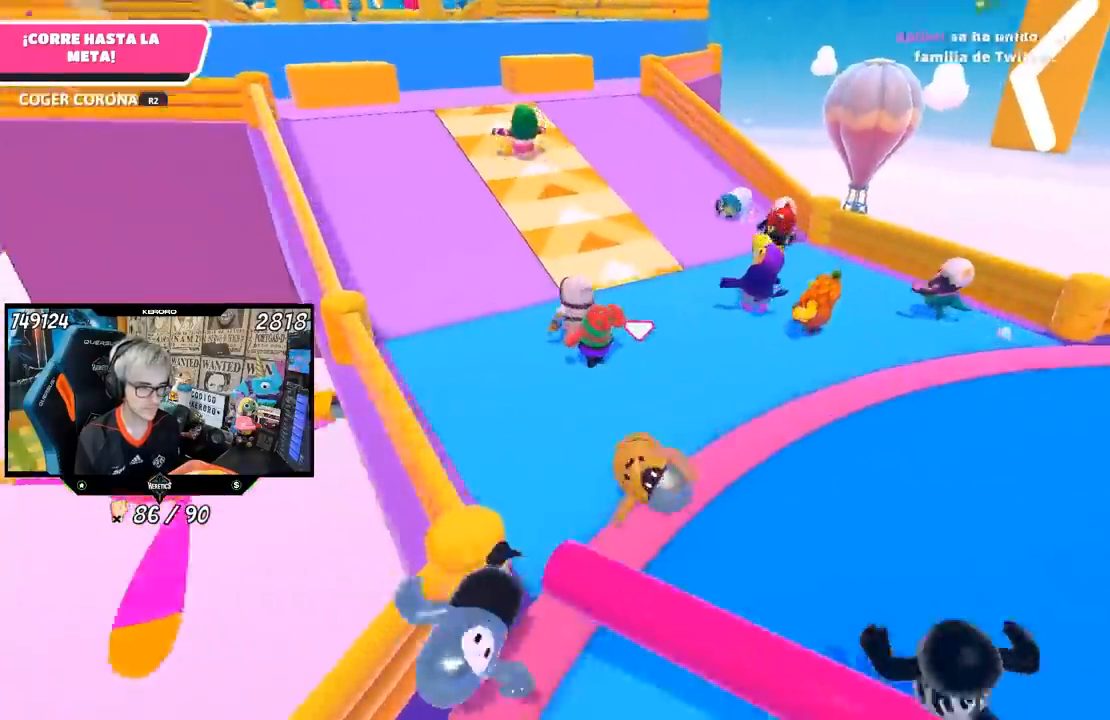
{"dt_ms": 500, "buttons": [], "left_stick": "up", "right_stick": "up", "events": [[17, "left_stick", "up-left"], [67, "right_stick", "down-left"], [367, "left_stick", "up"], [383, "right_stick", "center"], [467, "right_stick", "up"]]}
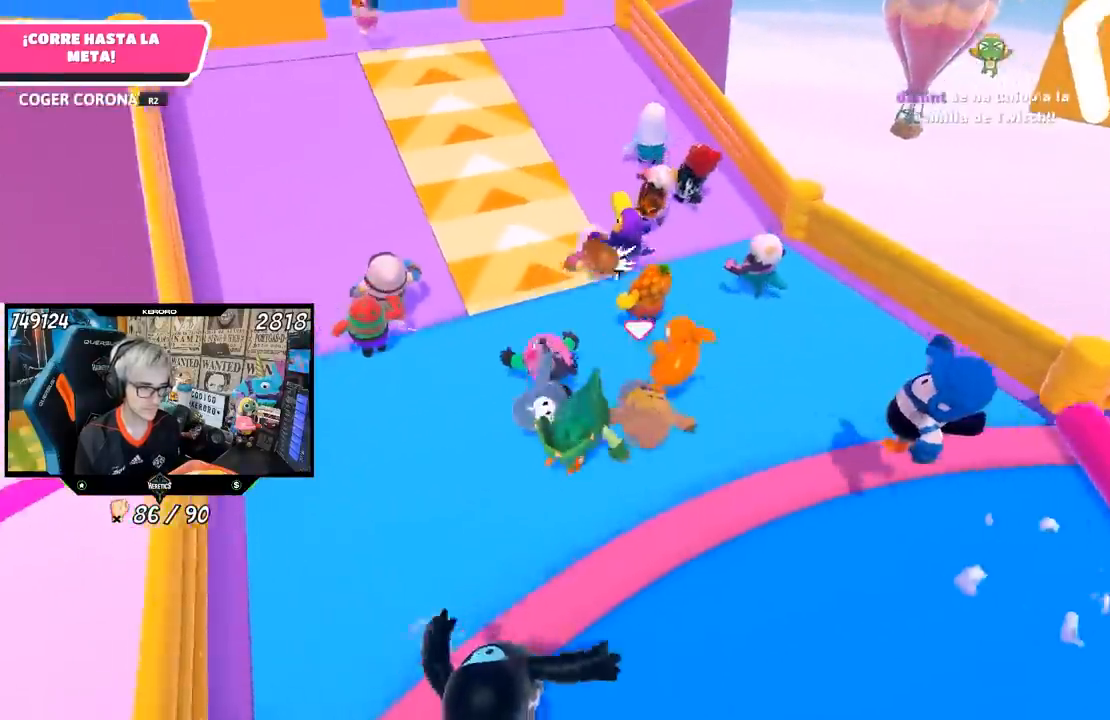
{"dt_ms": 500, "buttons": [], "left_stick": "up", "right_stick": "center", "events": [[117, "right_stick", "left"], [333, "right_stick", "up"], [433, "right_stick", "center"]]}
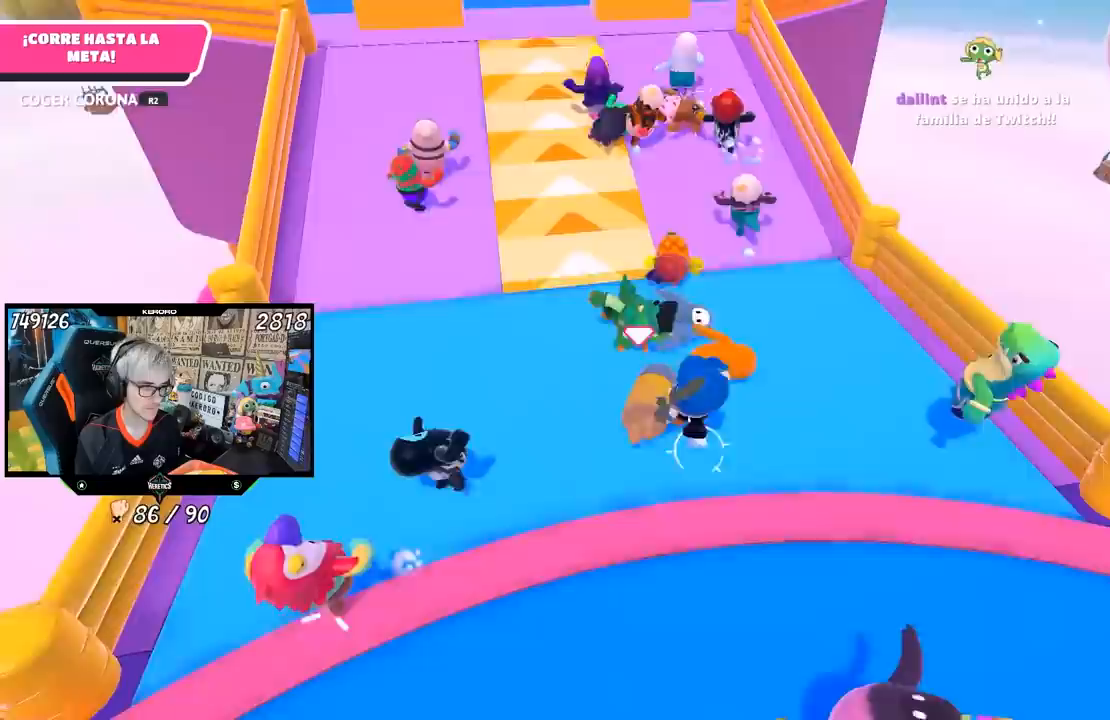
{"dt_ms": 500, "buttons": [], "left_stick": "up", "right_stick": "up", "events": [[100, "right_stick", "up"], [267, "right_stick", "center"], [383, "right_stick", "up"]]}
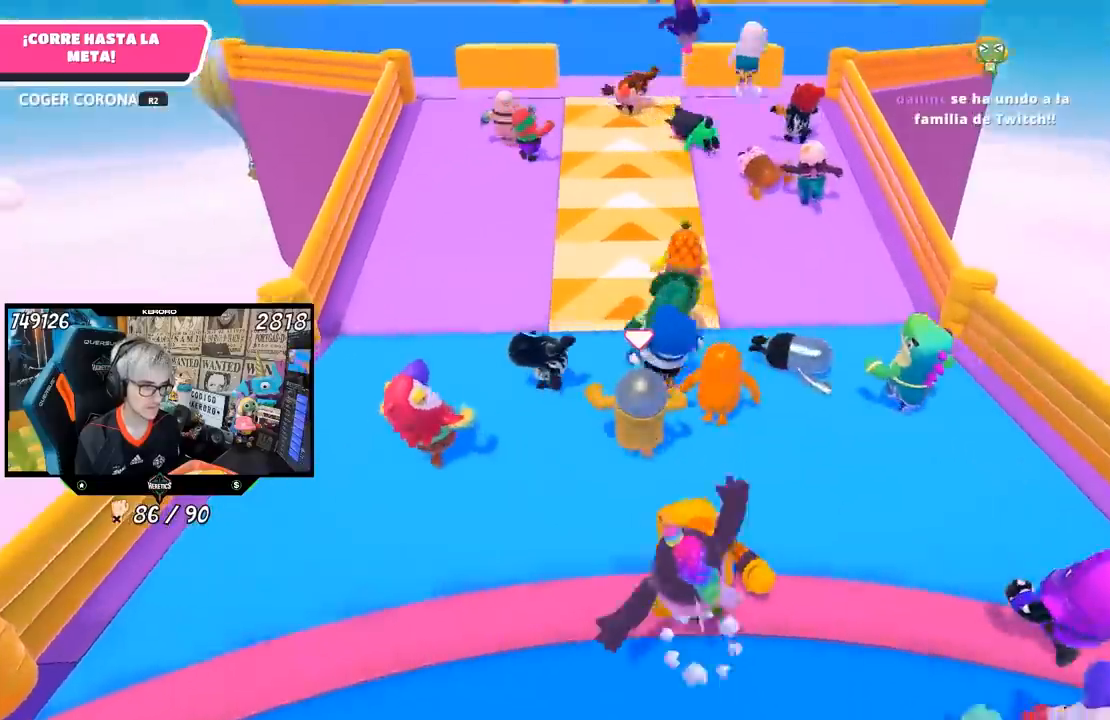
{"dt_ms": 500, "buttons": [], "left_stick": "up", "right_stick": "up", "events": [[50, "right_stick", "center"], [150, "right_stick", "up"], [317, "right_stick", "center"], [483, "right_stick", "up"]]}
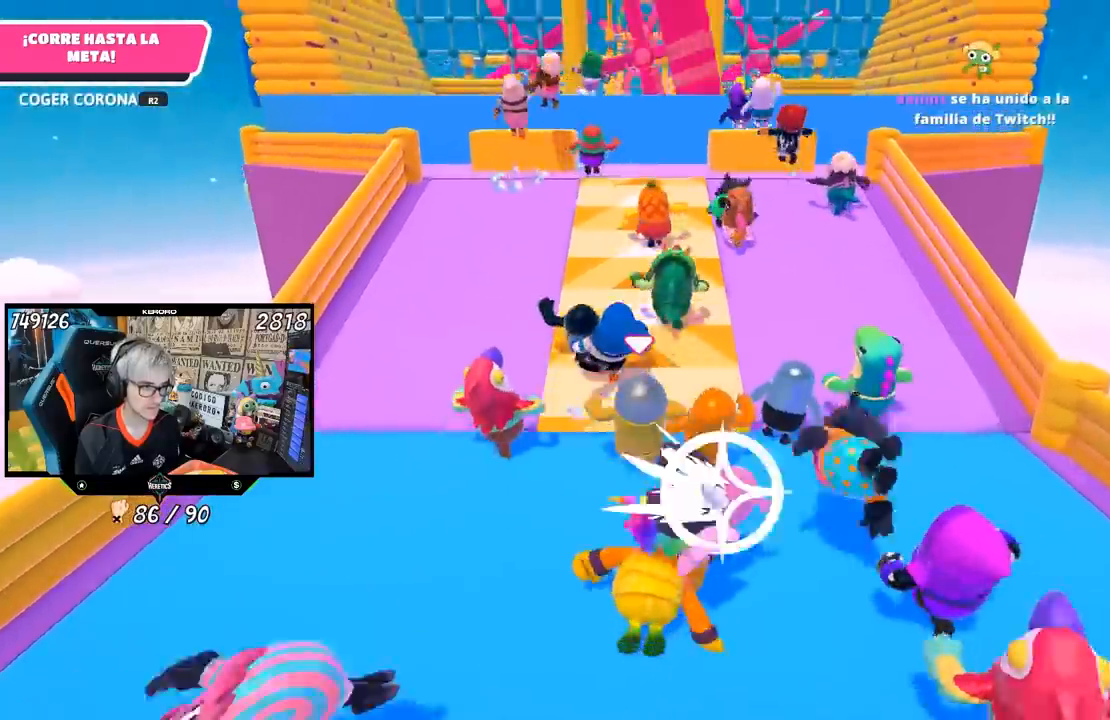
{"dt_ms": 500, "buttons": [], "left_stick": "up", "right_stick": "center", "events": [[83, "right_stick", "center"], [283, "right_stick", "down"], [400, "right_stick", "center"]]}